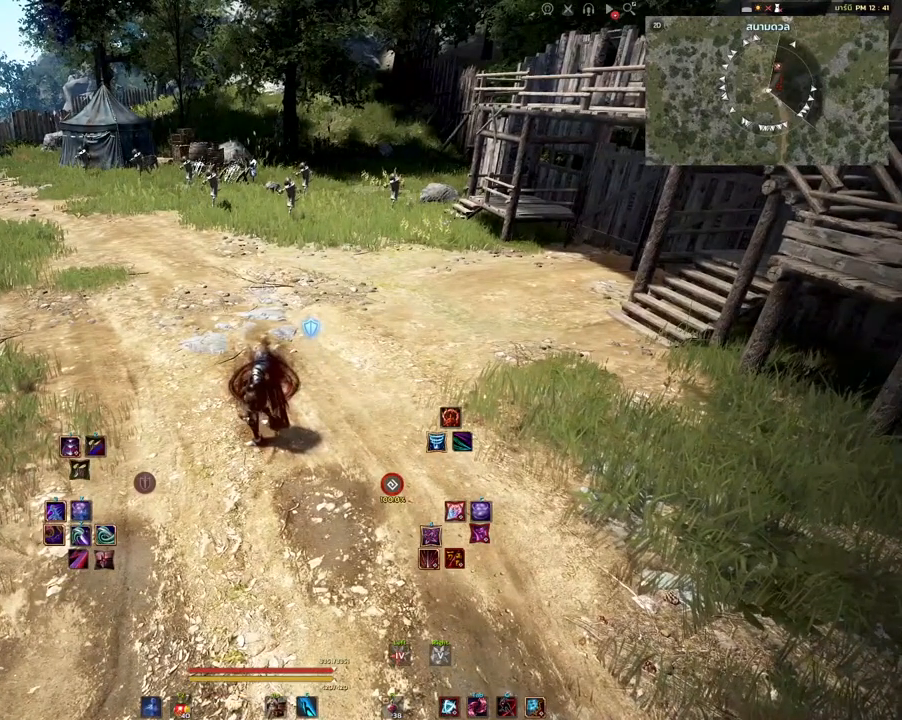
Gameplay with keyboard and mouse; each line is a JSON object with the keys and mouse buttons held at the frame after it. "events" lists presses ("down") and releases ("up") of "a", "d", "e", "f4", "q", "s", "shift", "space", "w", "mouse_left" and "mouse_right" between this image and that frame as [ms after this image, input, new state], when the widget could be followed in between. "mouse_left", "mouse_right" = the "left", "right" buttons of the "mouse" list. No other keys are recorded. Mouse movement is not recorded. Not read: other_keys.
{"keys": ["s", "shift"], "mouse": [], "events": [[250, "shift", "down"], [467, "s", "down"]]}
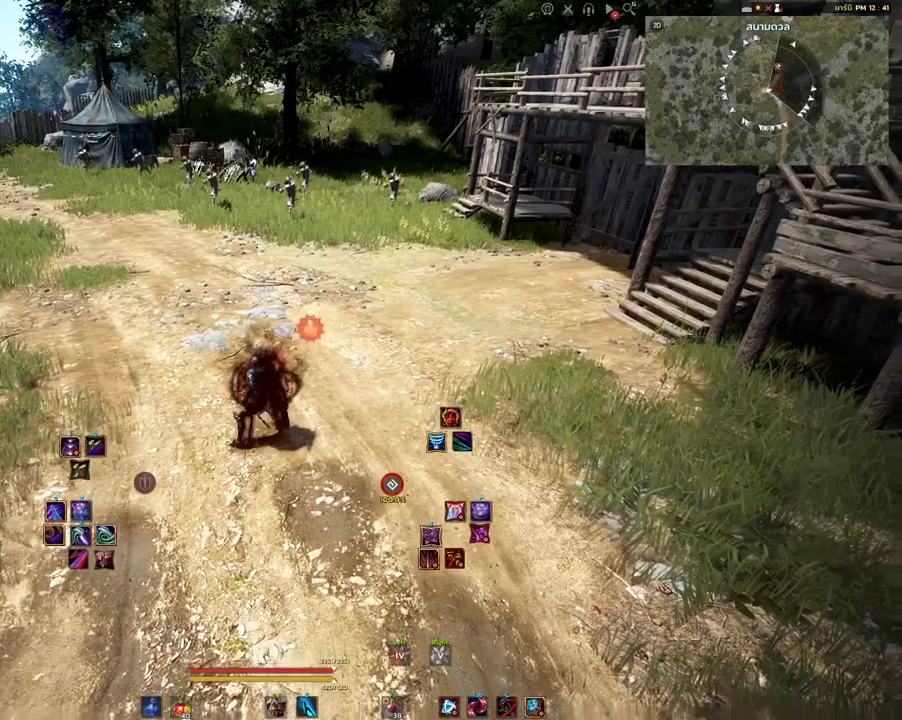
{"keys": [], "mouse": [], "events": [[100, "s", "up"], [117, "shift", "up"]]}
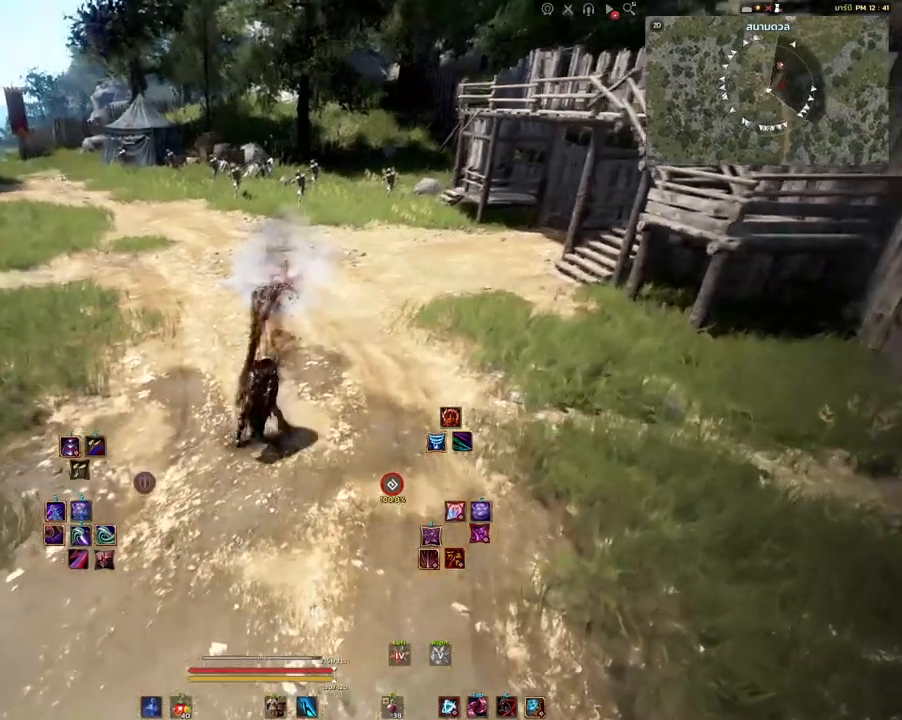
{"keys": [], "mouse": [], "events": []}
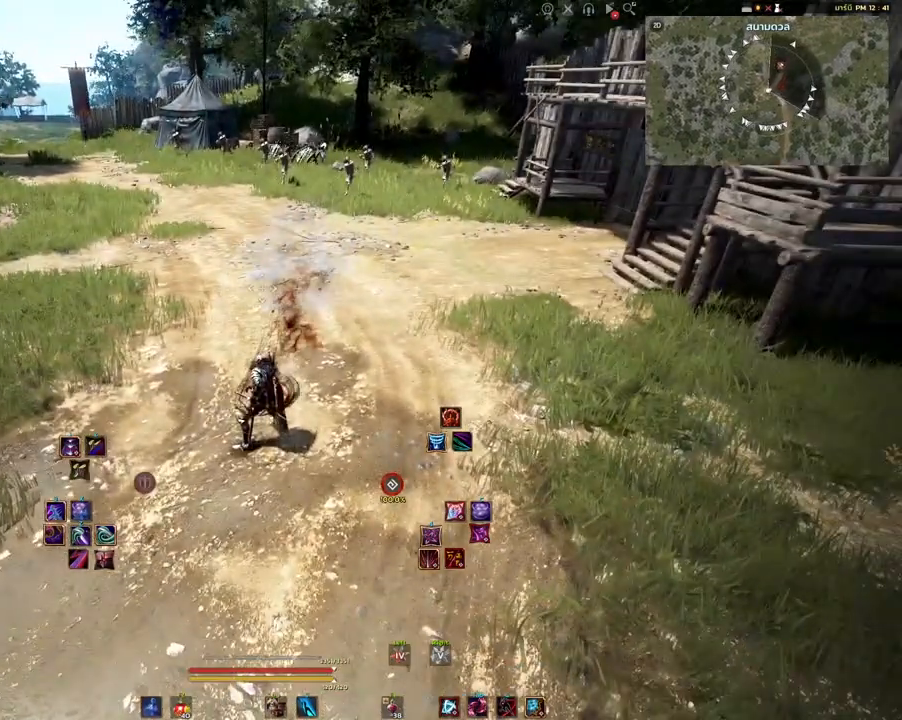
{"keys": [], "mouse": [], "events": []}
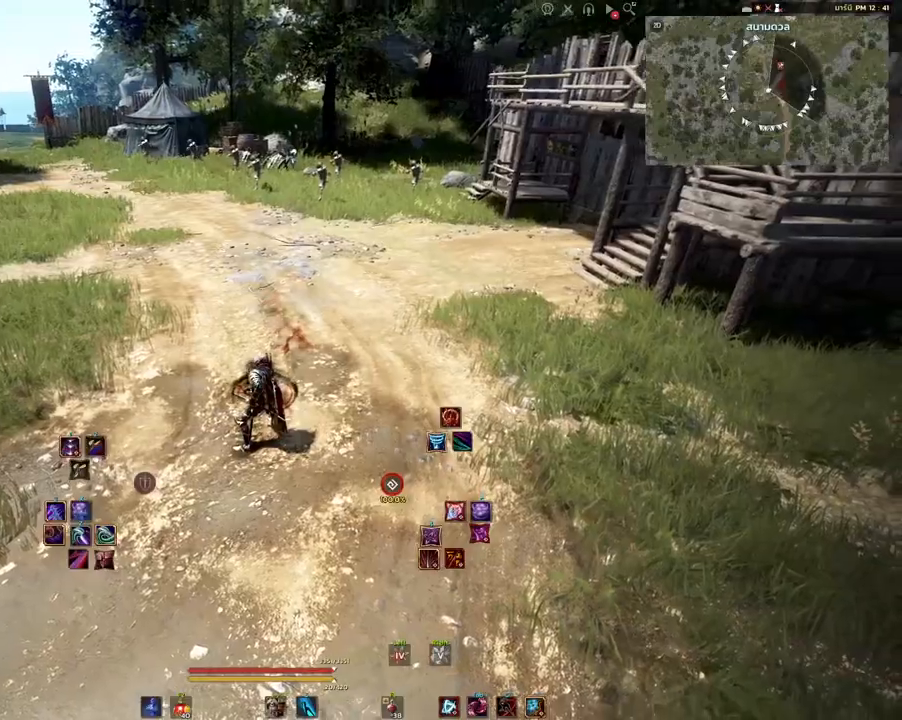
{"keys": [], "mouse": [], "events": []}
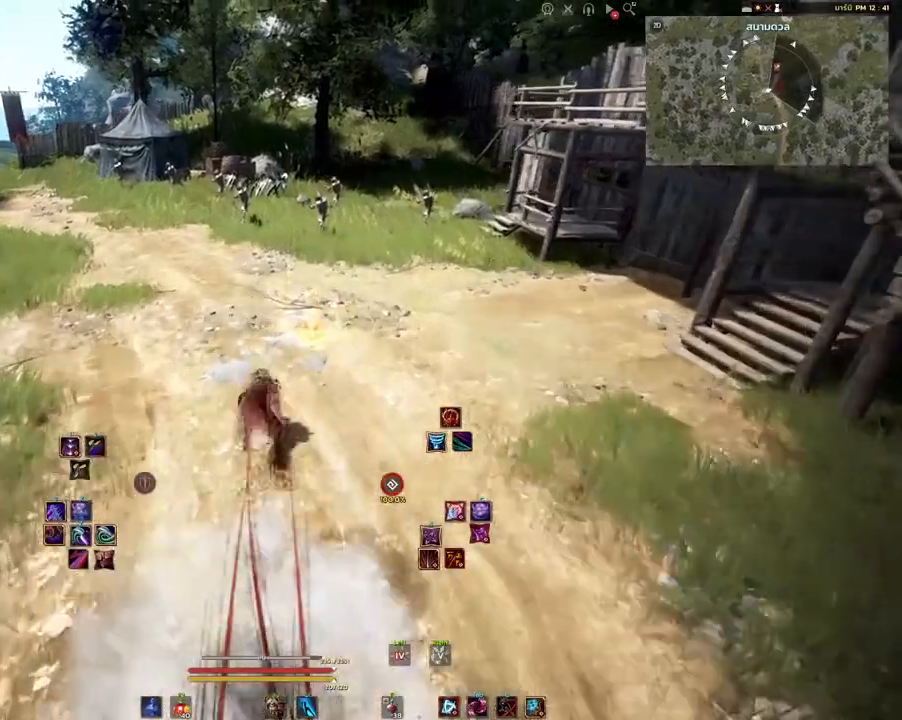
{"keys": [], "mouse": [], "events": []}
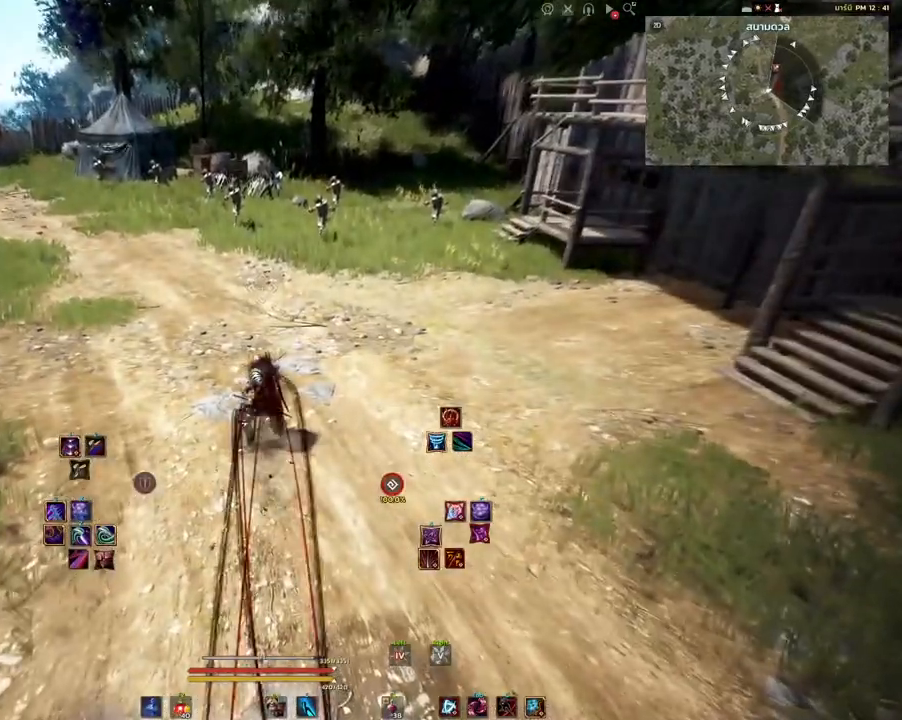
{"keys": [], "mouse": [], "events": []}
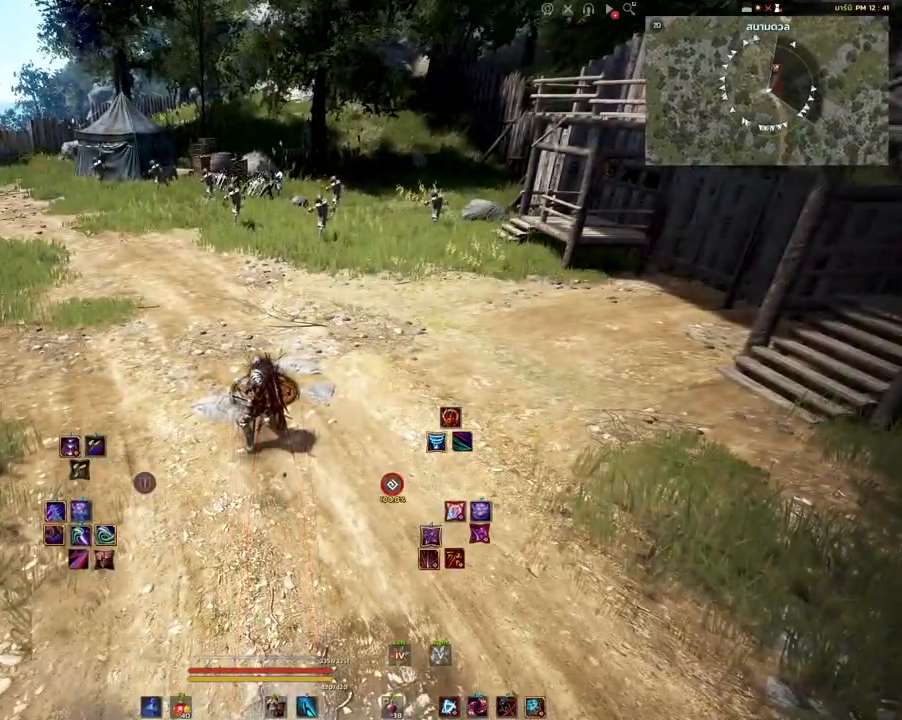
{"keys": [], "mouse": [], "events": [[33, "w", "down"], [200, "q", "down"], [300, "w", "up"], [317, "q", "up"]]}
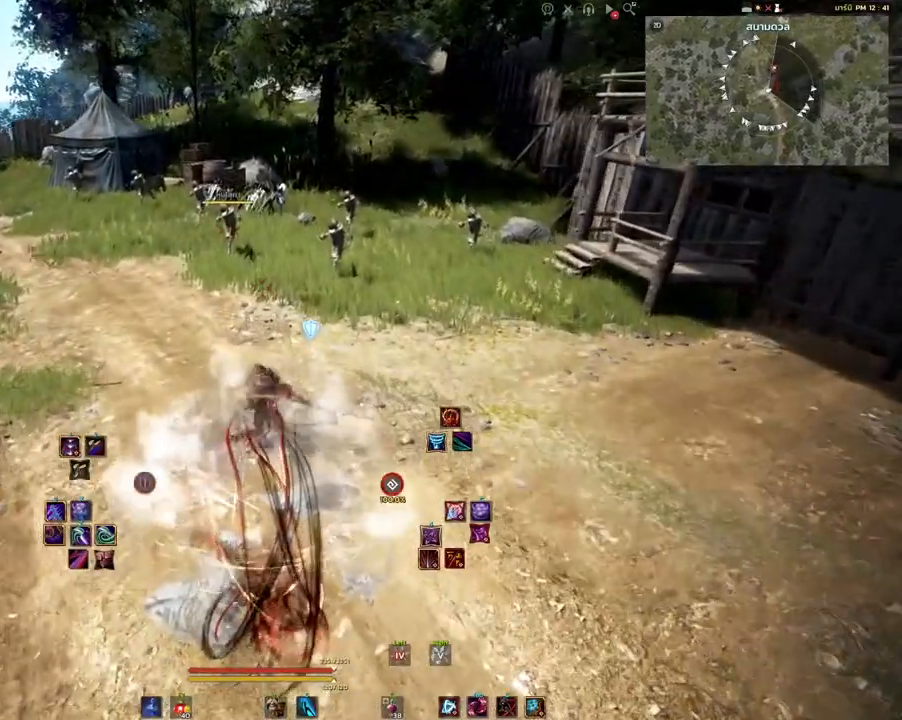
{"keys": [], "mouse": [], "events": []}
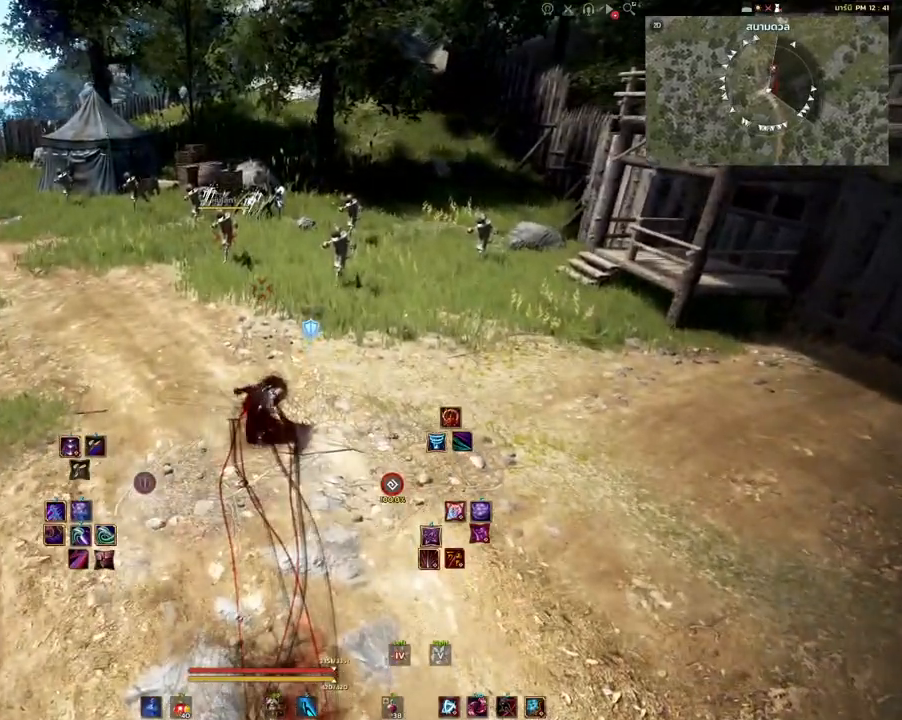
{"keys": [], "mouse": [], "events": []}
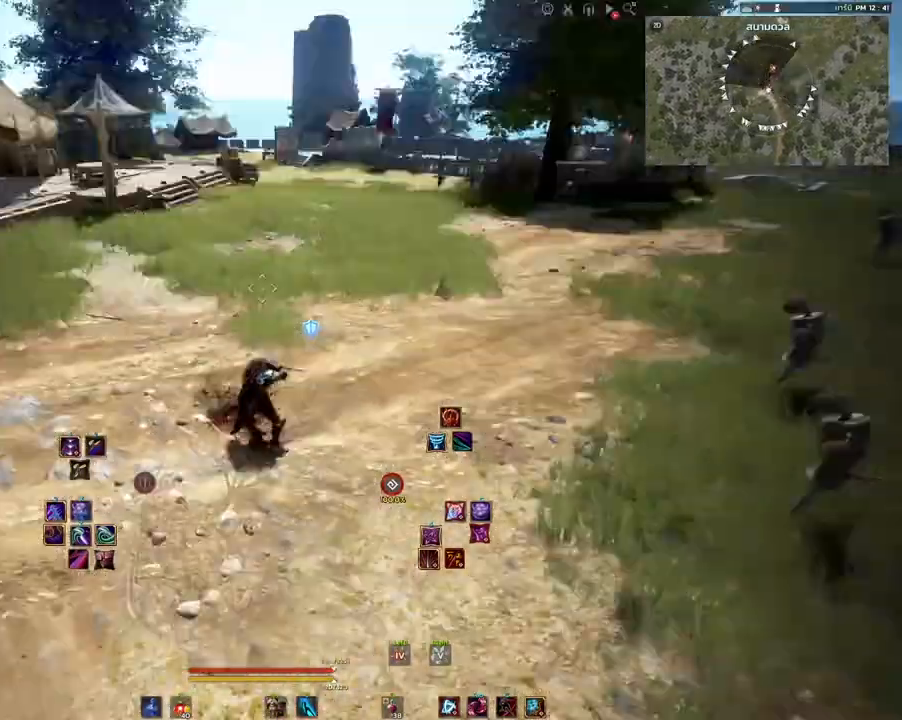
{"keys": [], "mouse": [], "events": [[83, "shift", "down"], [200, "shift", "up"]]}
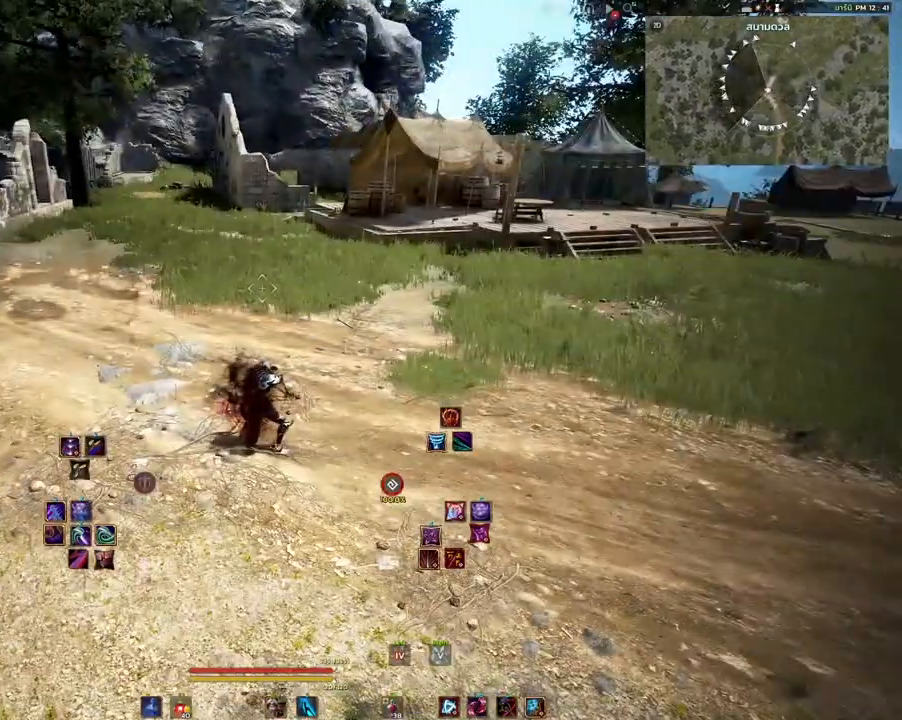
{"keys": ["q", "w"], "mouse": [], "events": [[117, "w", "down"], [283, "q", "down"]]}
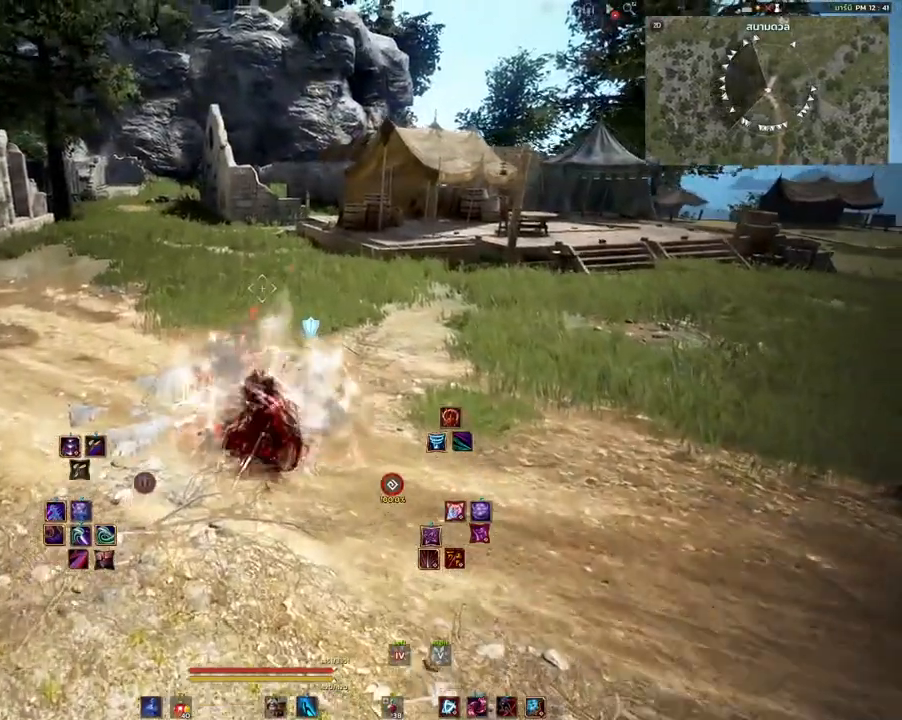
{"keys": [], "mouse": [], "events": [[33, "q", "up"], [83, "w", "up"]]}
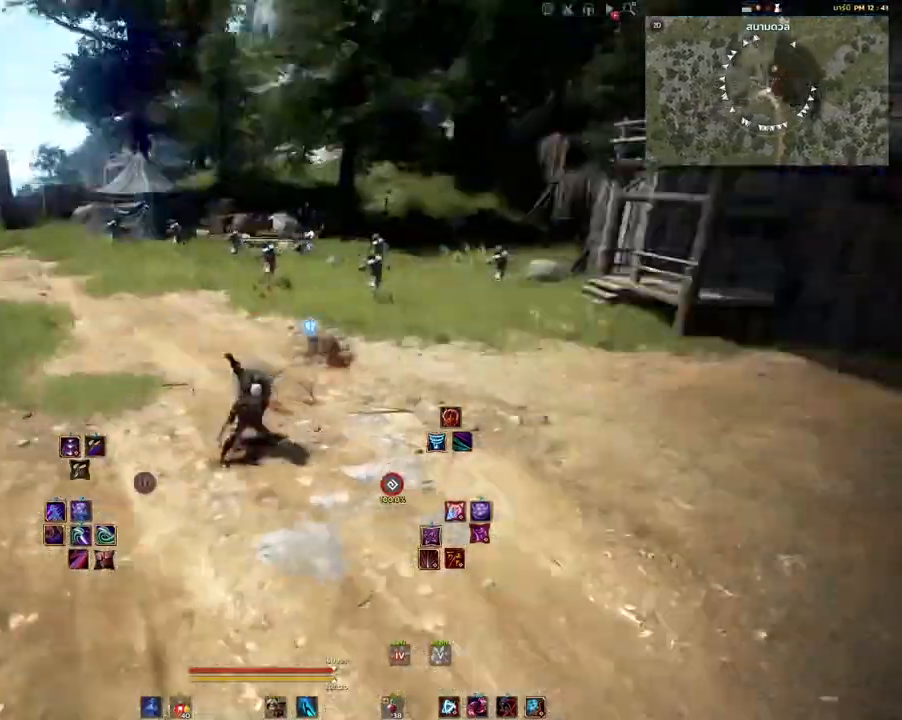
{"keys": ["s"], "mouse": [], "events": [[300, "s", "down"]]}
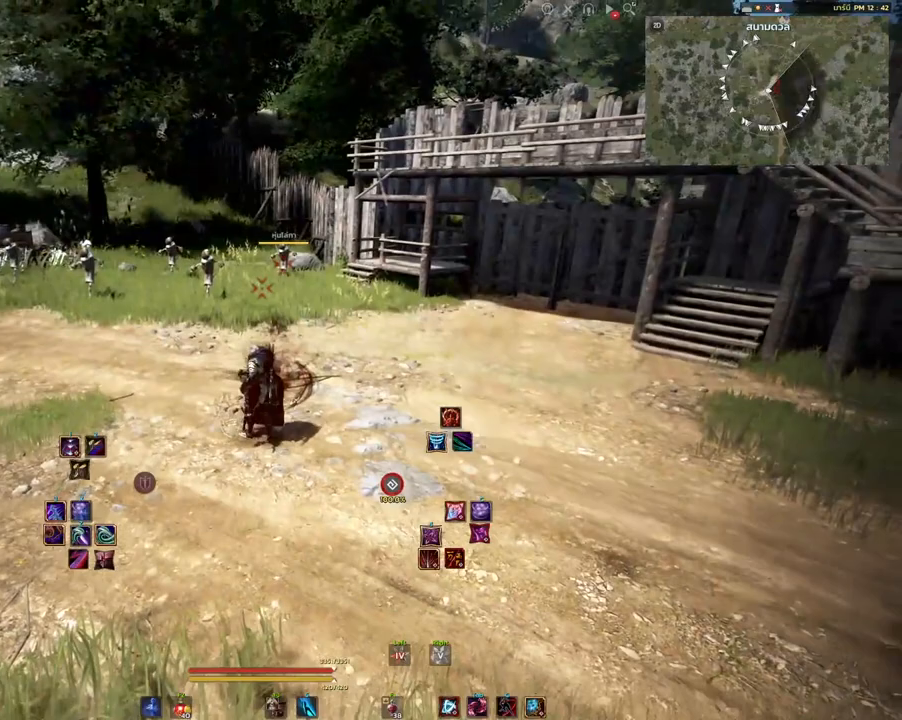
{"keys": ["s"], "mouse": [], "events": []}
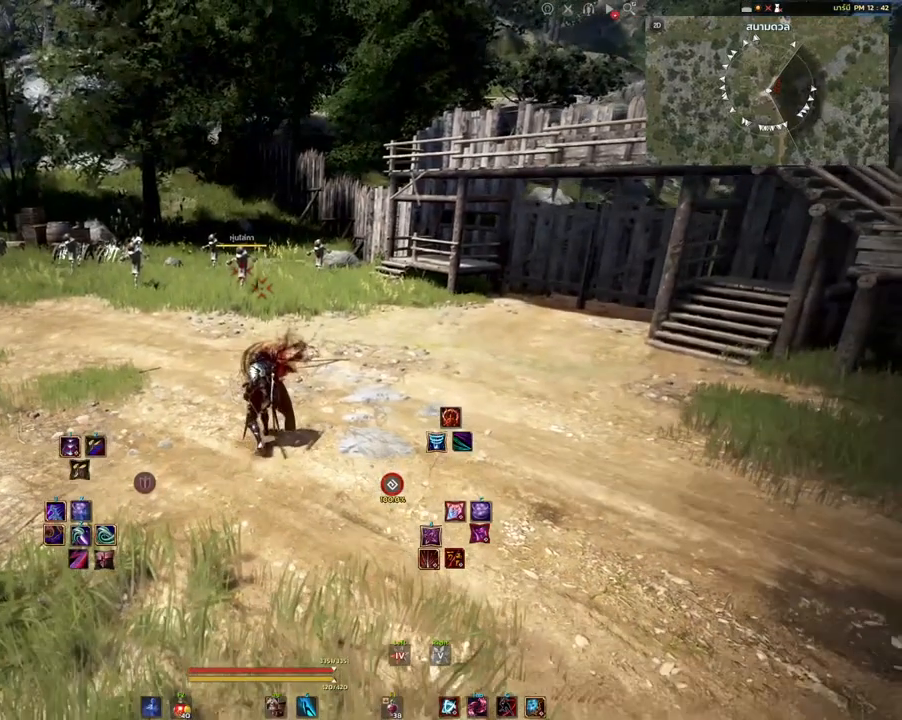
{"keys": [], "mouse": [], "events": [[117, "s", "up"], [200, "shift", "down"], [317, "s", "down"], [467, "s", "up"], [500, "shift", "up"]]}
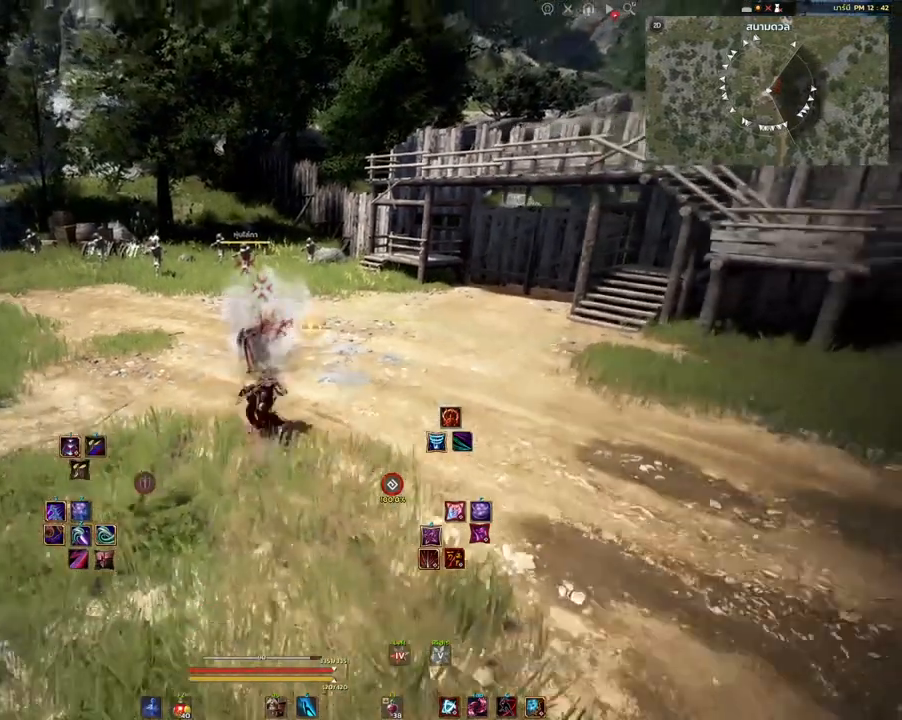
{"keys": [], "mouse": [], "events": []}
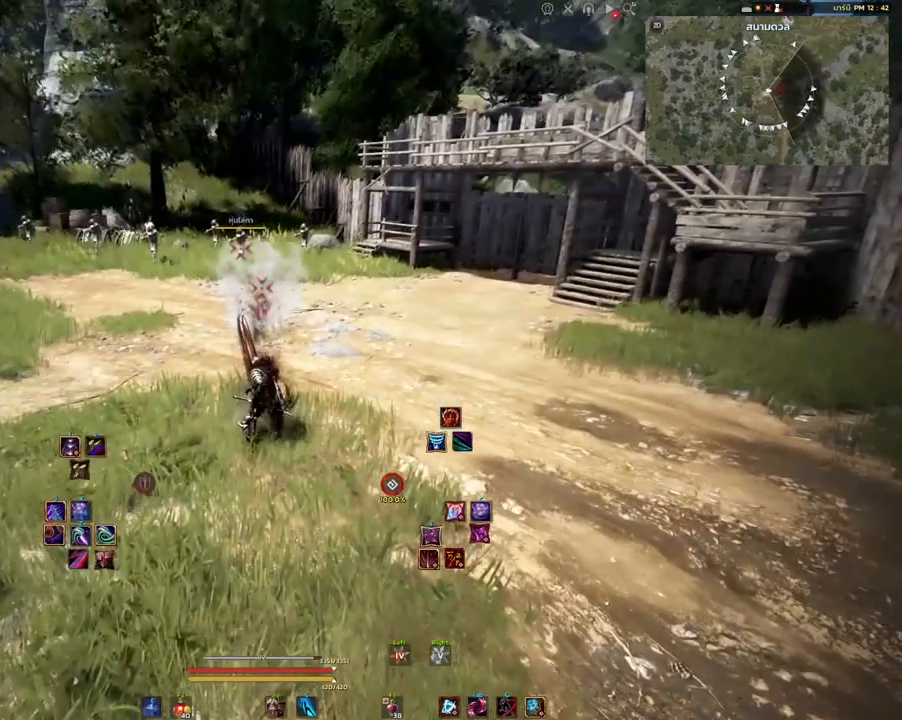
{"keys": [], "mouse": [], "events": []}
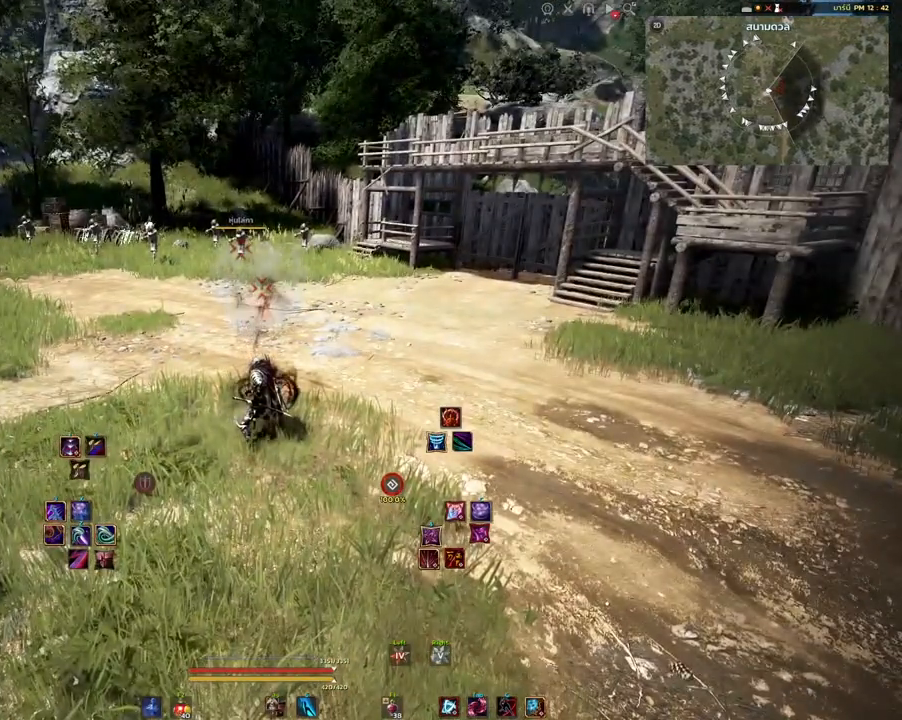
{"keys": [], "mouse": [], "events": []}
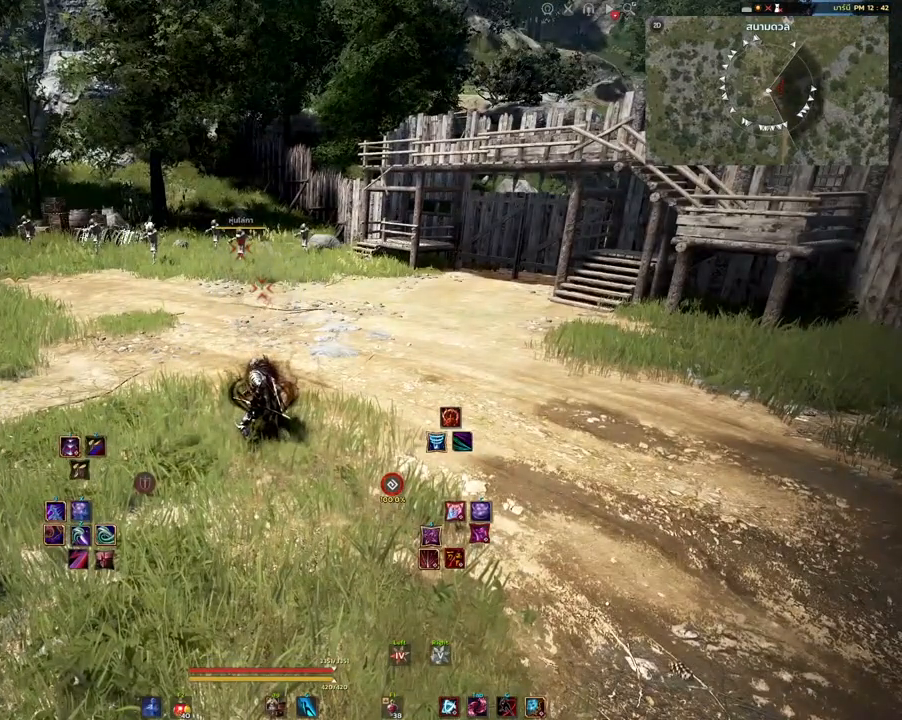
{"keys": [], "mouse": [], "events": []}
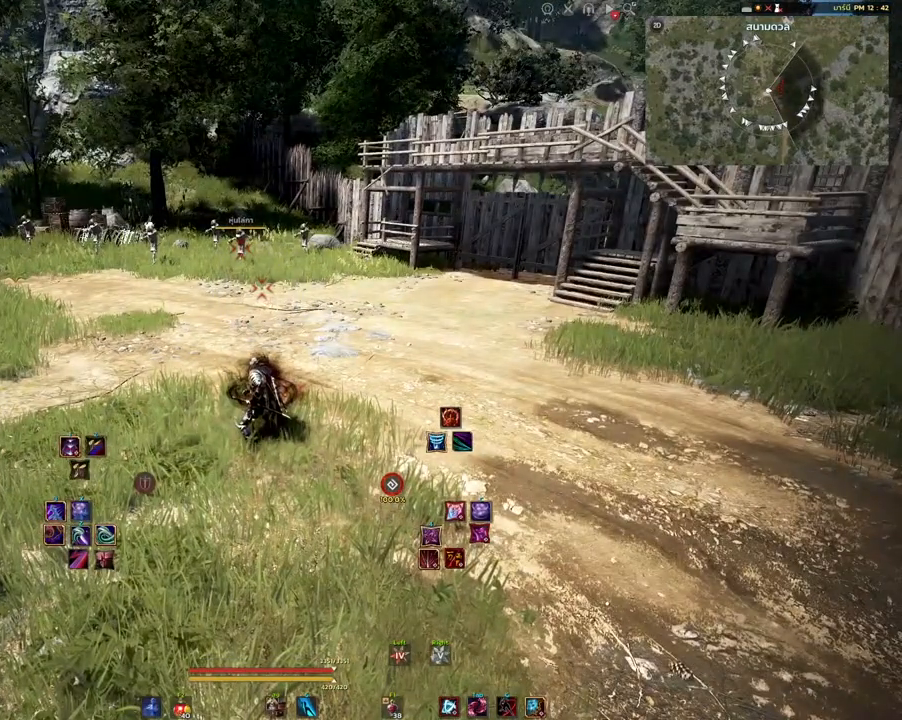
{"keys": [], "mouse": [], "events": []}
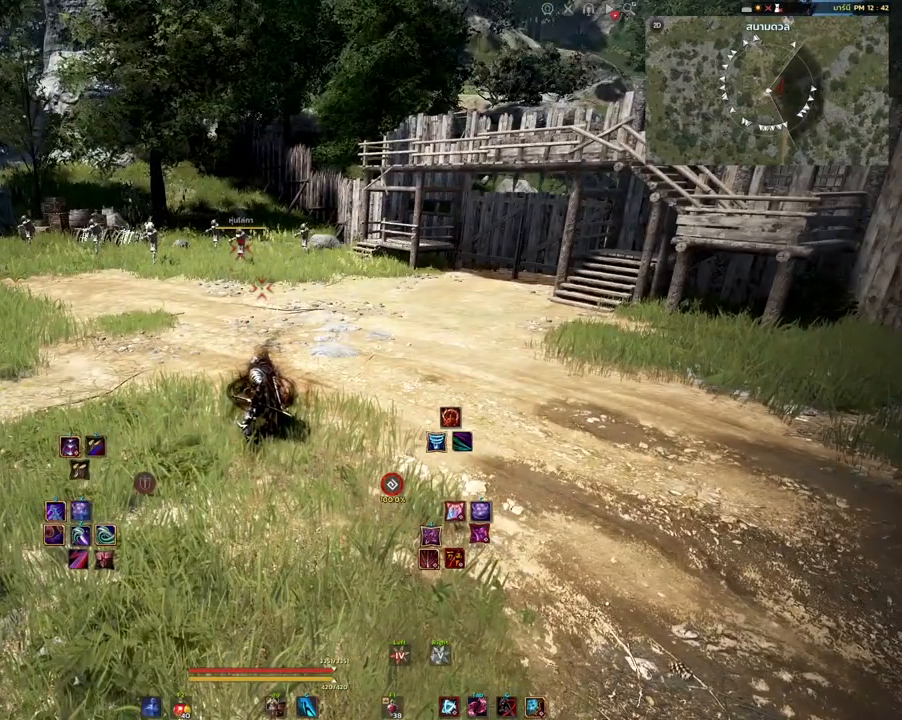
{"keys": ["s"], "mouse": [], "events": [[50, "s", "down"]]}
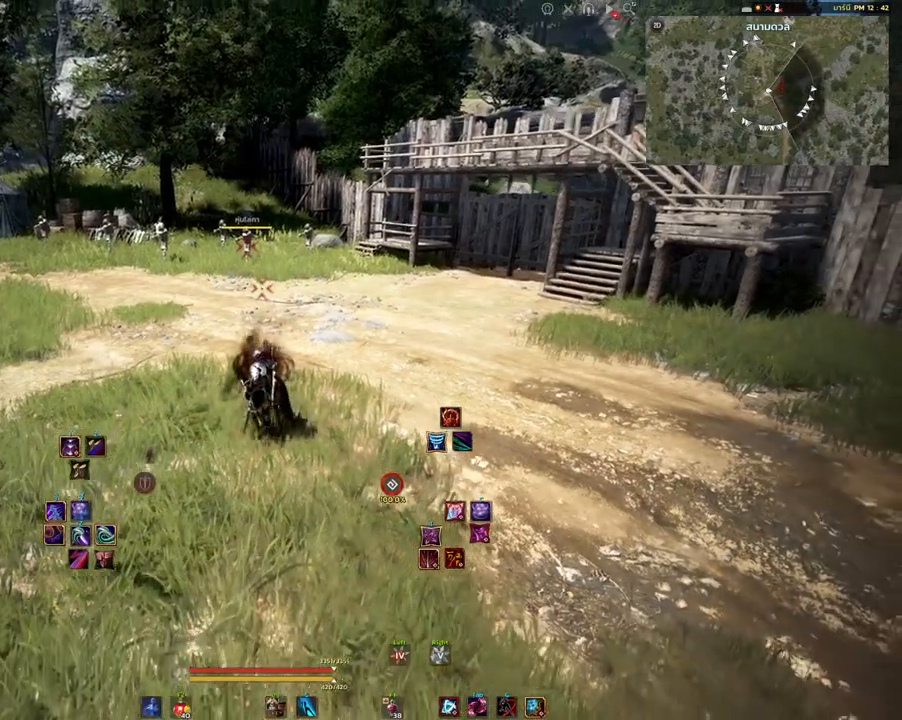
{"keys": [], "mouse": [], "events": [[150, "s", "up"]]}
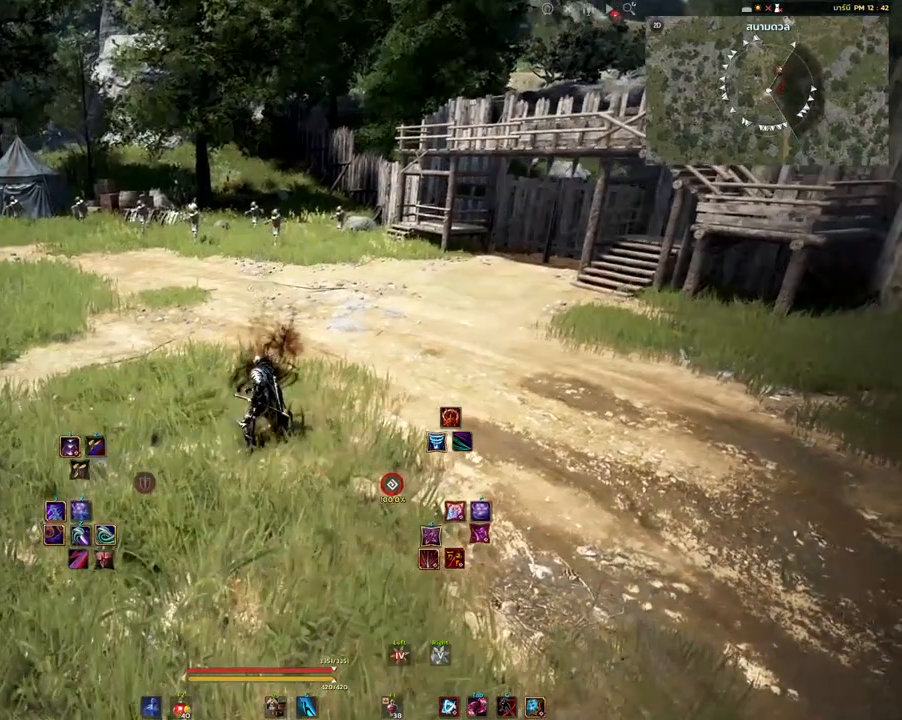
{"keys": [], "mouse": [], "events": []}
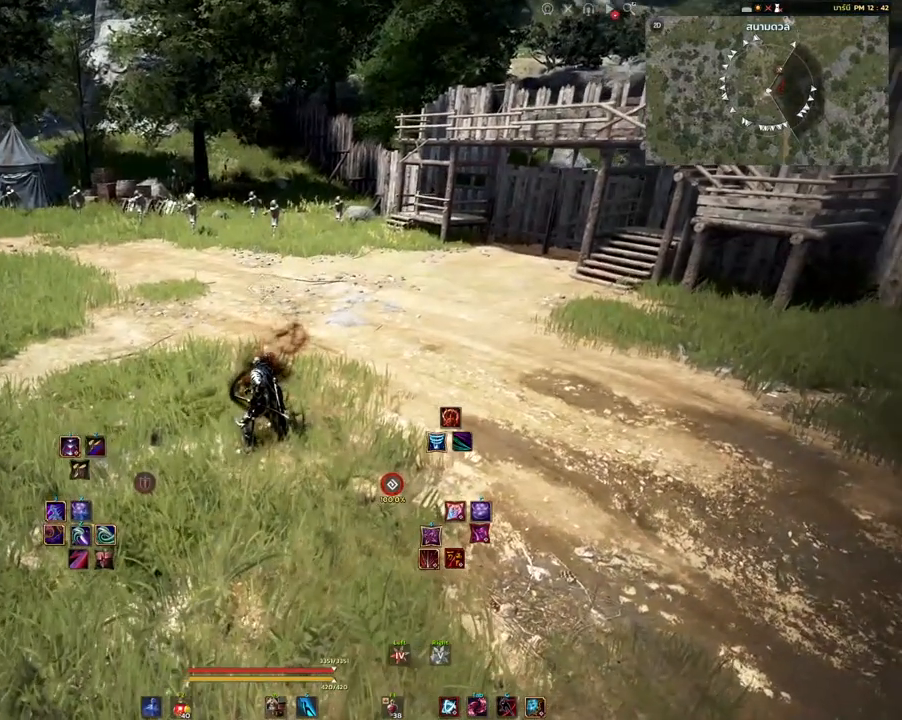
{"keys": [], "mouse": [], "events": [[150, "s", "down"], [400, "s", "up"]]}
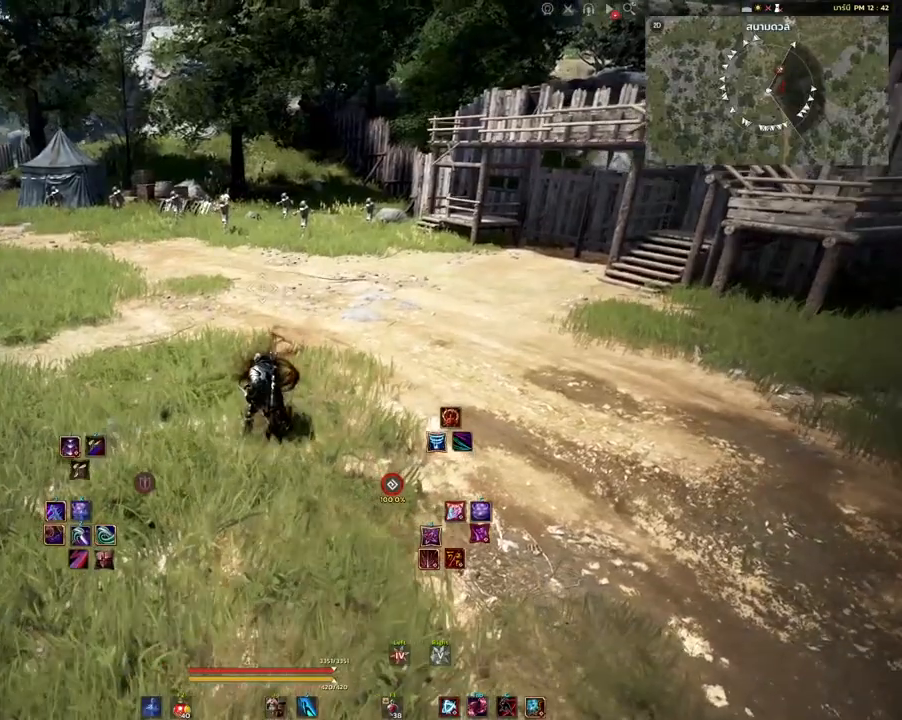
{"keys": [], "mouse": [], "events": []}
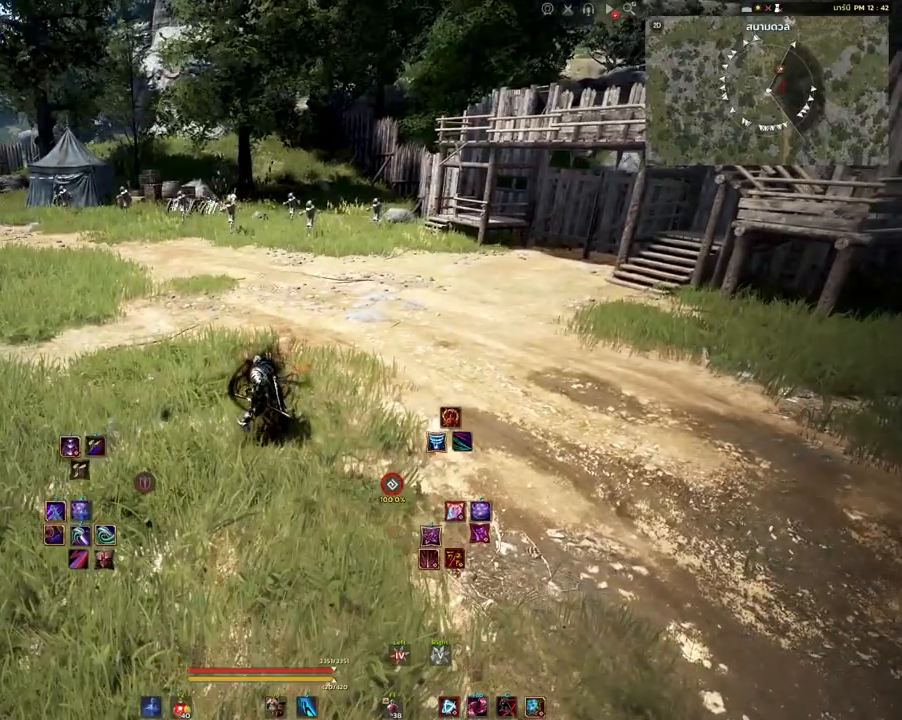
{"keys": ["shift"], "mouse": [], "events": [[167, "mouse_right", "down"], [333, "mouse_right", "up"], [450, "shift", "down"]]}
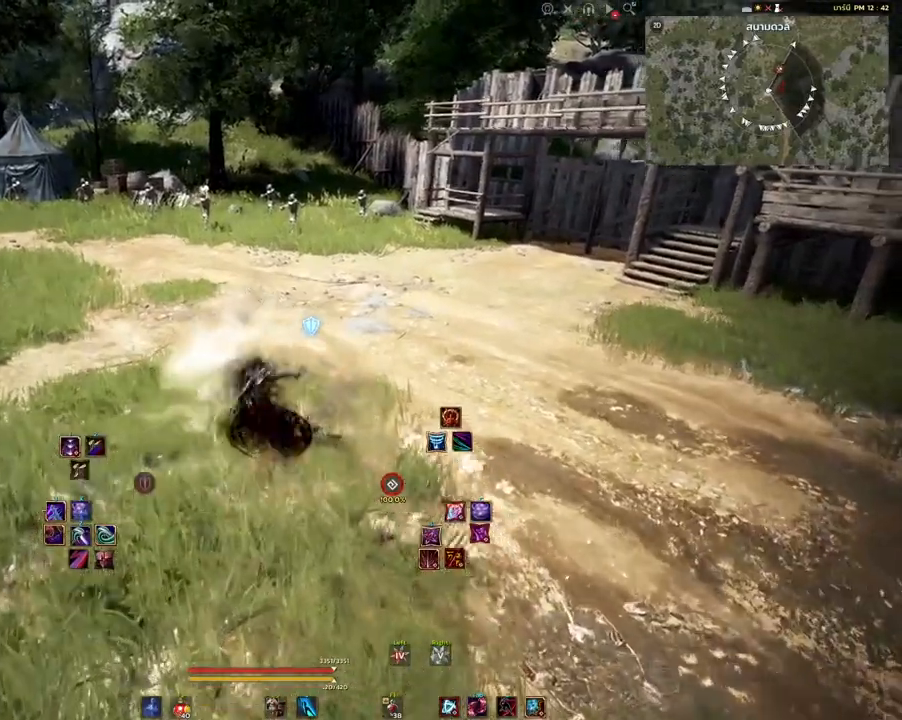
{"keys": ["d", "shift", "w"], "mouse": [], "events": [[483, "d", "down"], [483, "w", "down"]]}